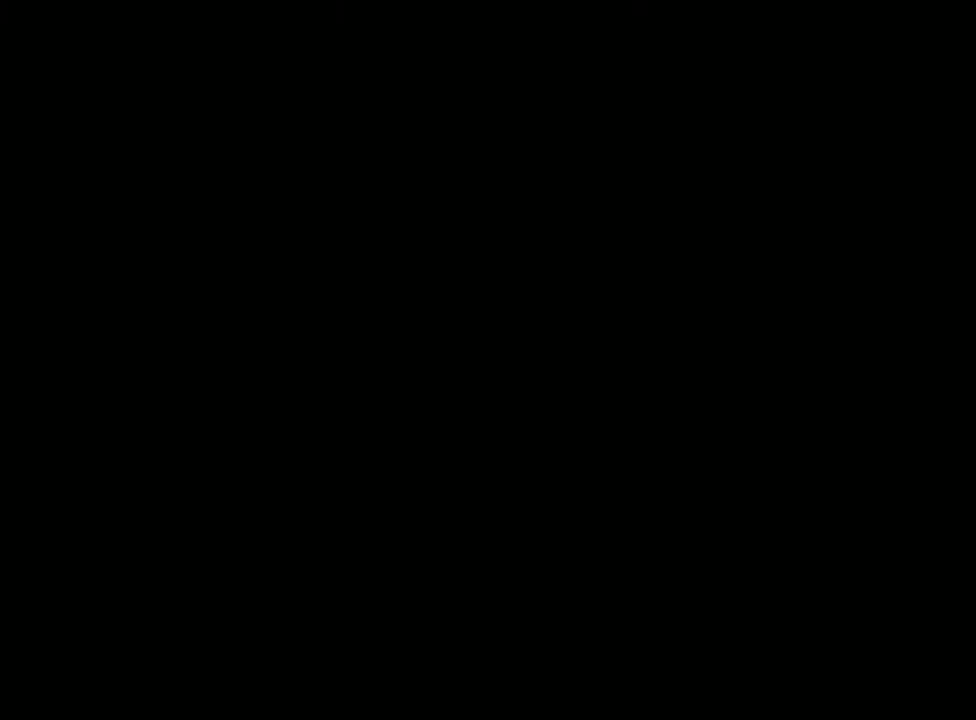
Gameplay with a controller (Nintendo layout); each line is a JSON object with the inputs held at the frame after it. "events" lists button and stick changes between this image and that frame as [ms after this image, input, new state], when the widget could be followed in between. Not read: L3 R3.
{"buttons": [], "left_stick": "center", "events": [[267, "R1", "down"], [367, "R1", "up"]]}
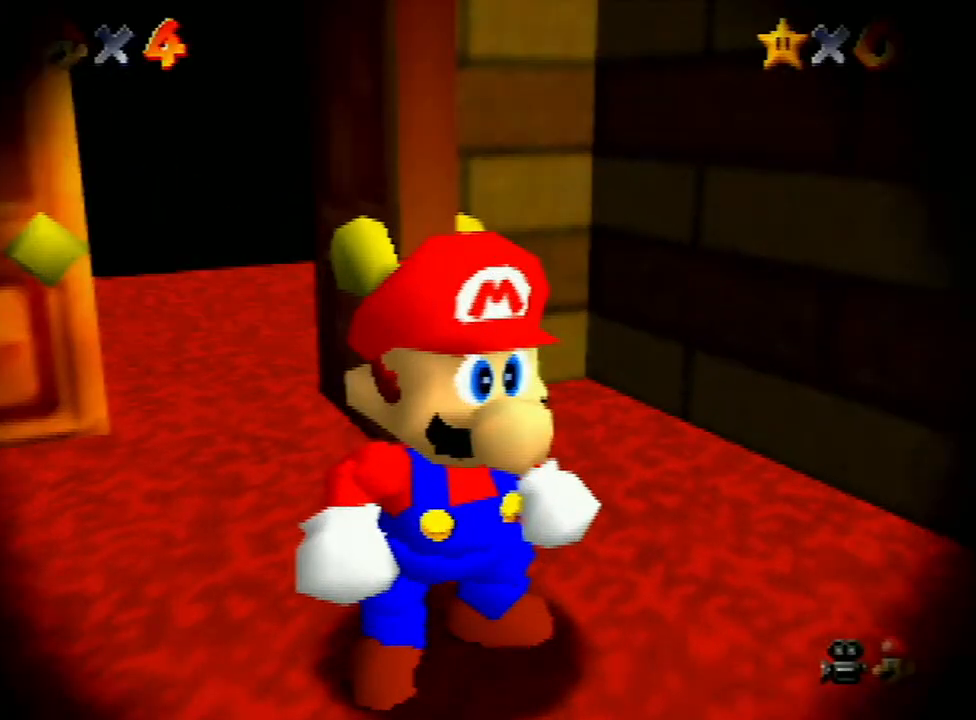
{"buttons": [], "left_stick": "center", "events": [[400, "A", "down"], [500, "A", "up"]]}
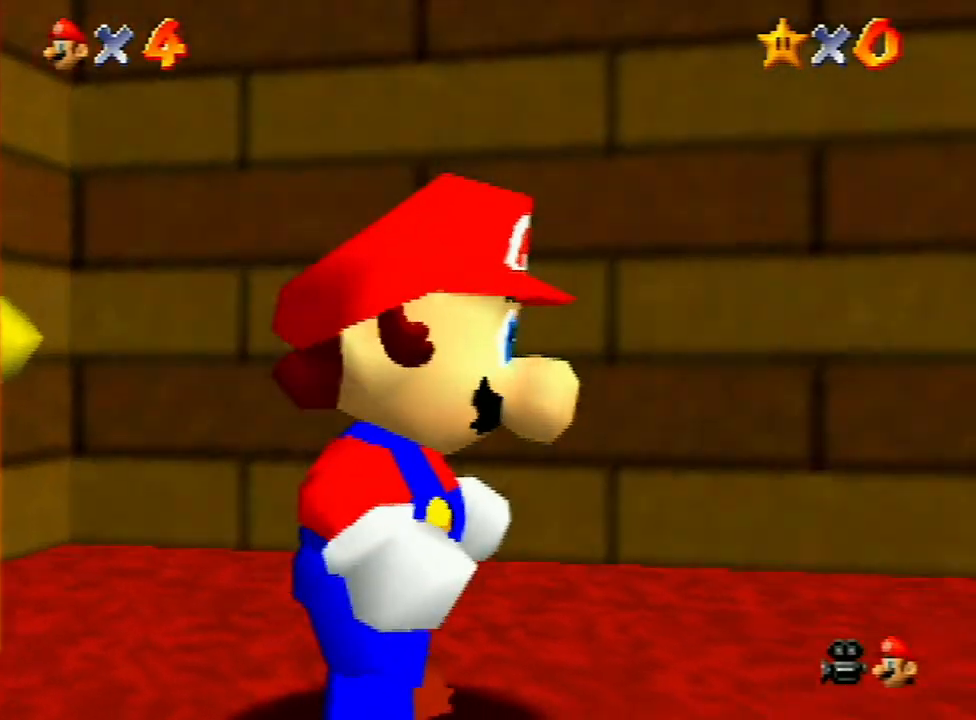
{"buttons": [], "left_stick": "center", "events": [[33, "A", "down"], [100, "A", "up"], [167, "A", "down"], [367, "A", "up"], [433, "A", "down"], [500, "A", "up"]]}
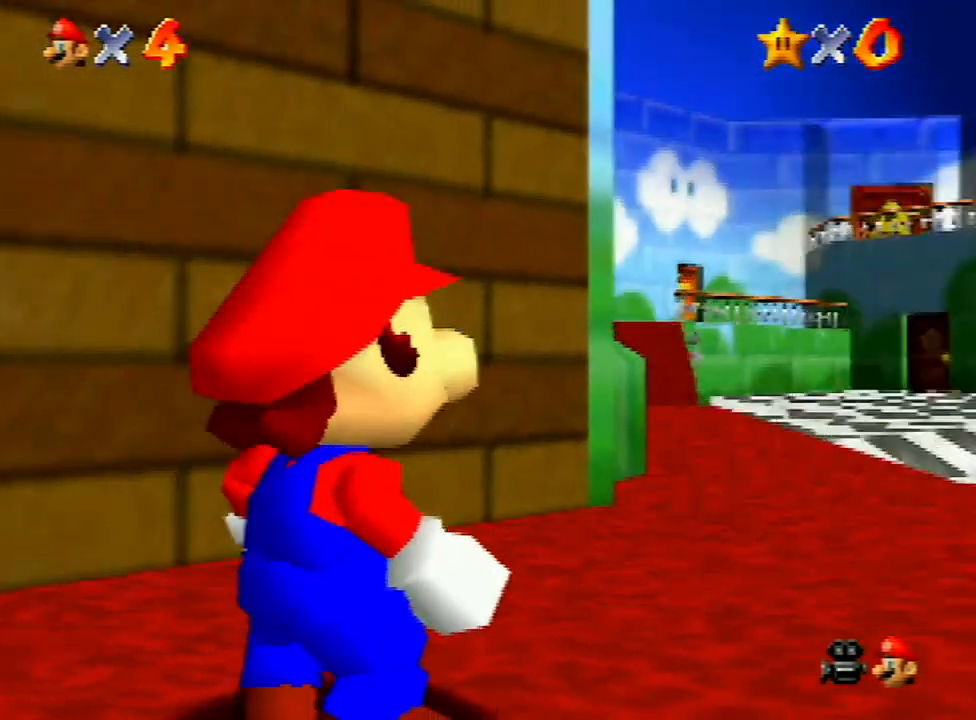
{"buttons": [], "left_stick": "center", "events": [[67, "A", "down"], [100, "B", "down"], [133, "B", "up"], [233, "A", "up"], [267, "A", "down"], [300, "B", "down"], [333, "A", "up"], [333, "B", "up"], [467, "A", "down"], [467, "B", "down"], [500, "A", "up"], [500, "B", "up"]]}
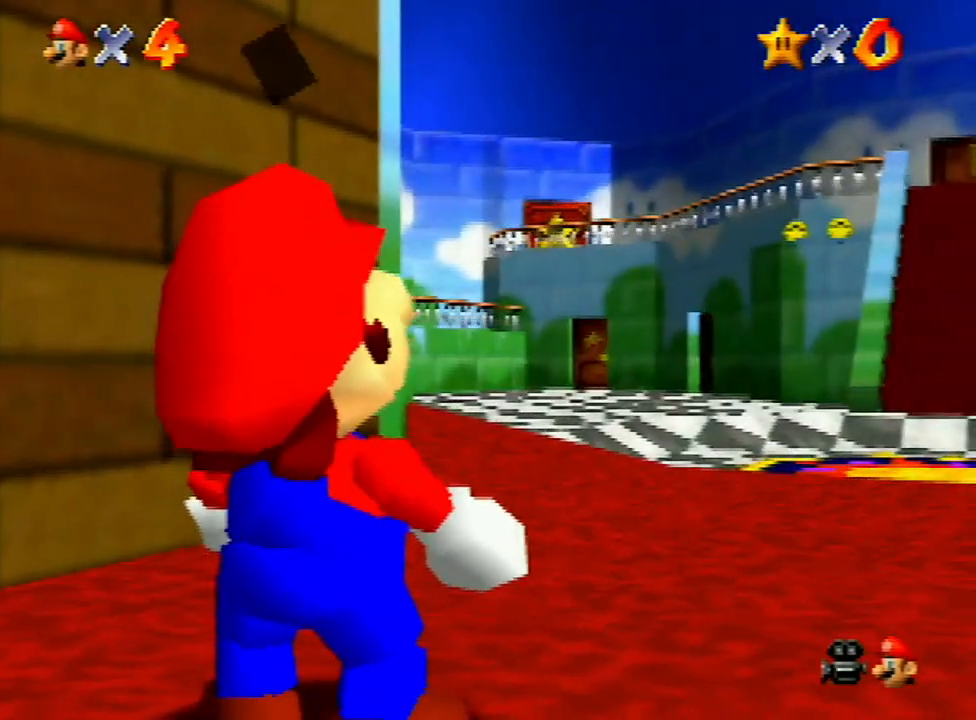
{"buttons": [], "left_stick": "center", "events": [[33, "A", "down"], [67, "B", "down"], [100, "B", "up"], [133, "A", "up"], [167, "A", "down"], [300, "A", "up"]]}
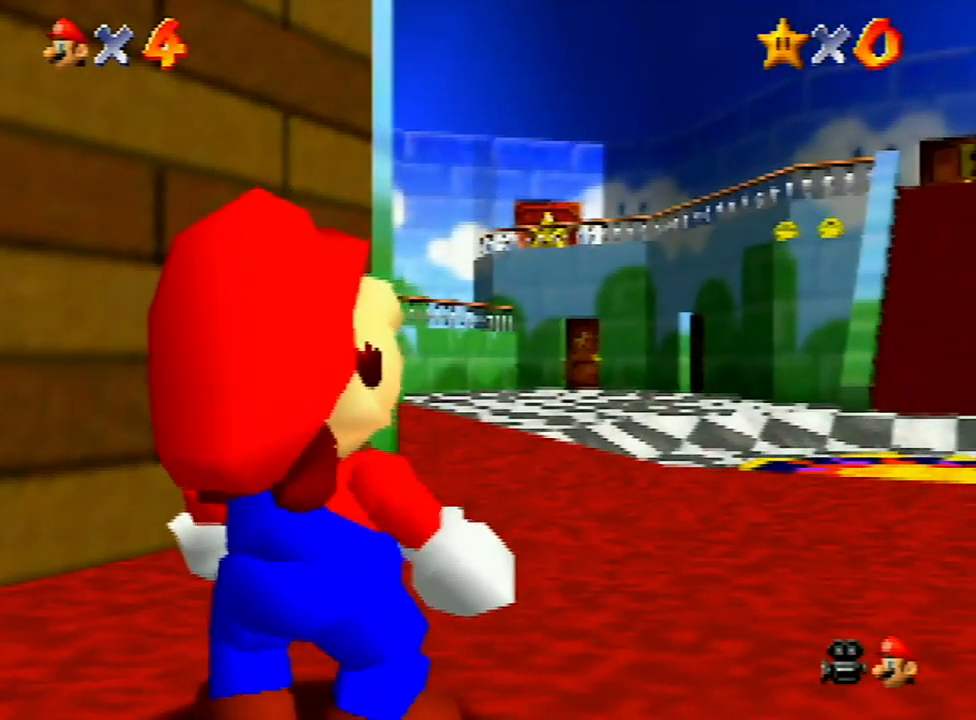
{"buttons": [], "left_stick": "up", "events": [[67, "left_stick", "up"]]}
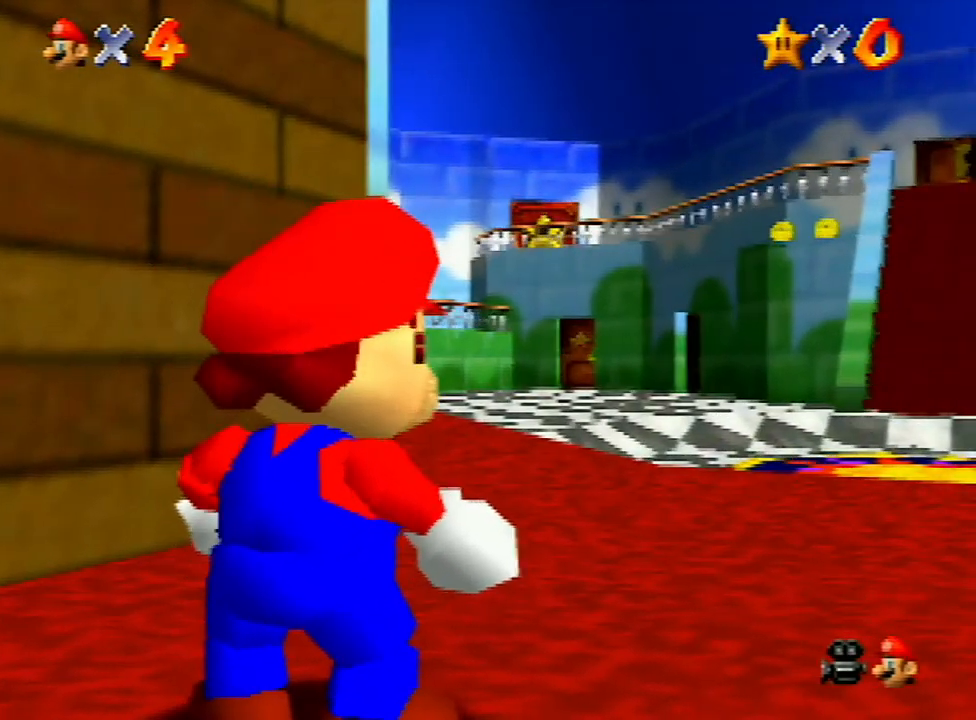
{"buttons": [], "left_stick": "up", "events": [[233, "Z", "down"], [267, "A", "down"], [333, "A", "up"], [367, "Z", "up"]]}
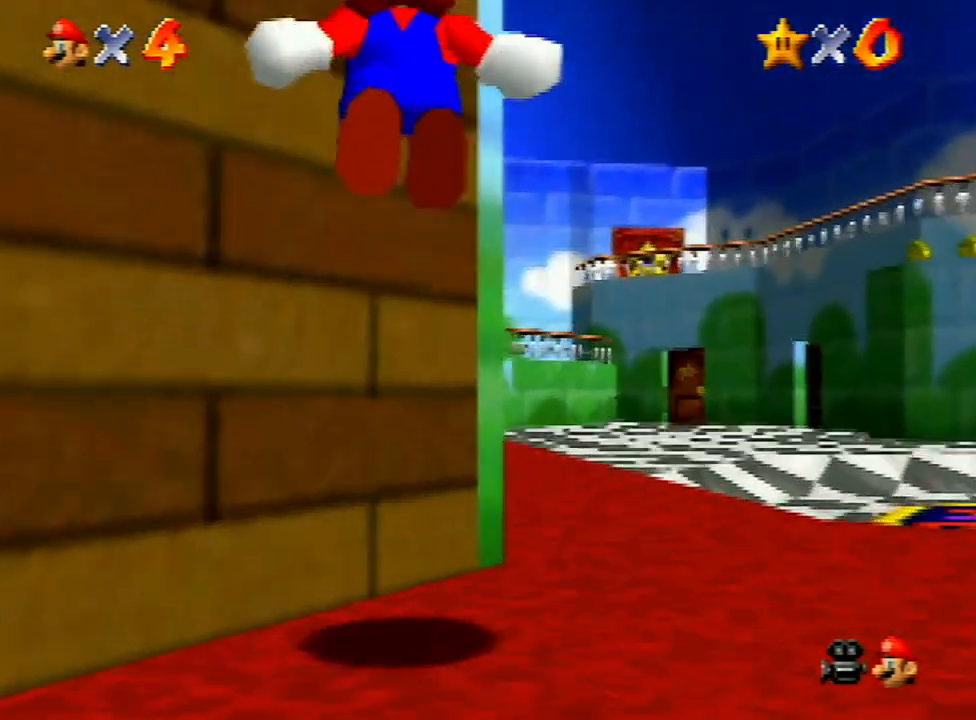
{"buttons": [], "left_stick": "up", "events": []}
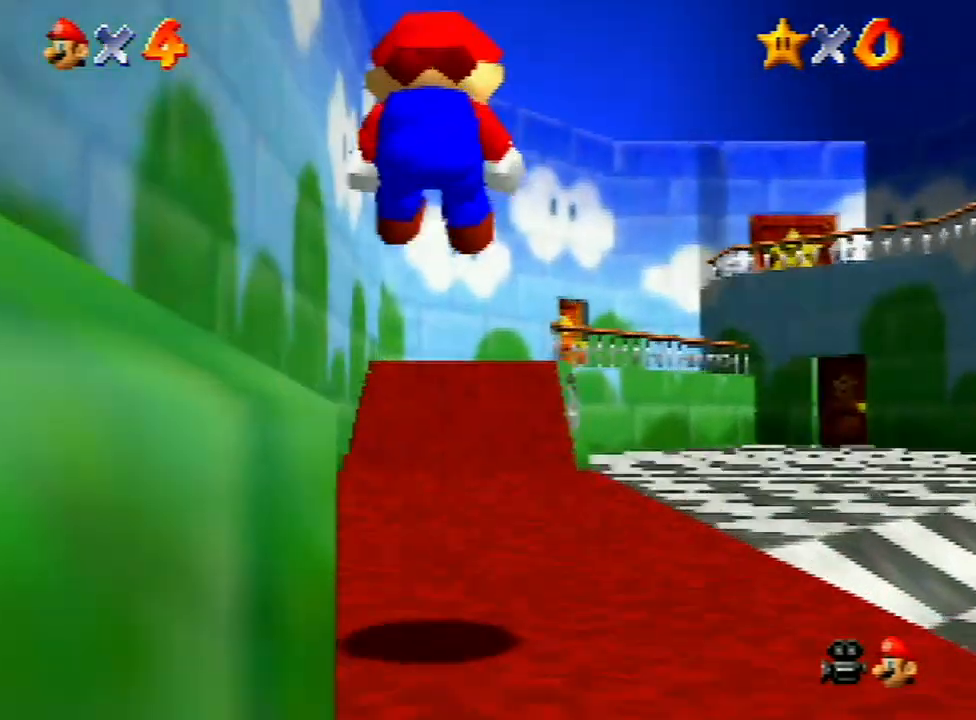
{"buttons": ["A", "B"], "left_stick": "up", "events": [[467, "A", "down"], [500, "B", "down"]]}
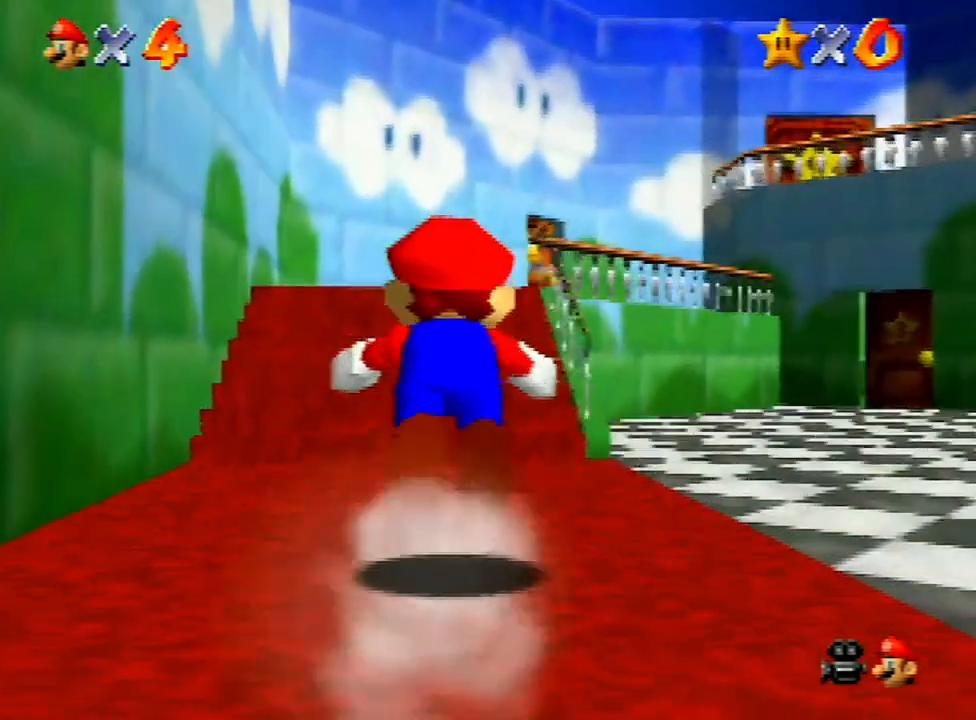
{"buttons": ["A"], "left_stick": "up", "events": [[367, "B", "up"], [400, "A", "up"], [467, "A", "down"]]}
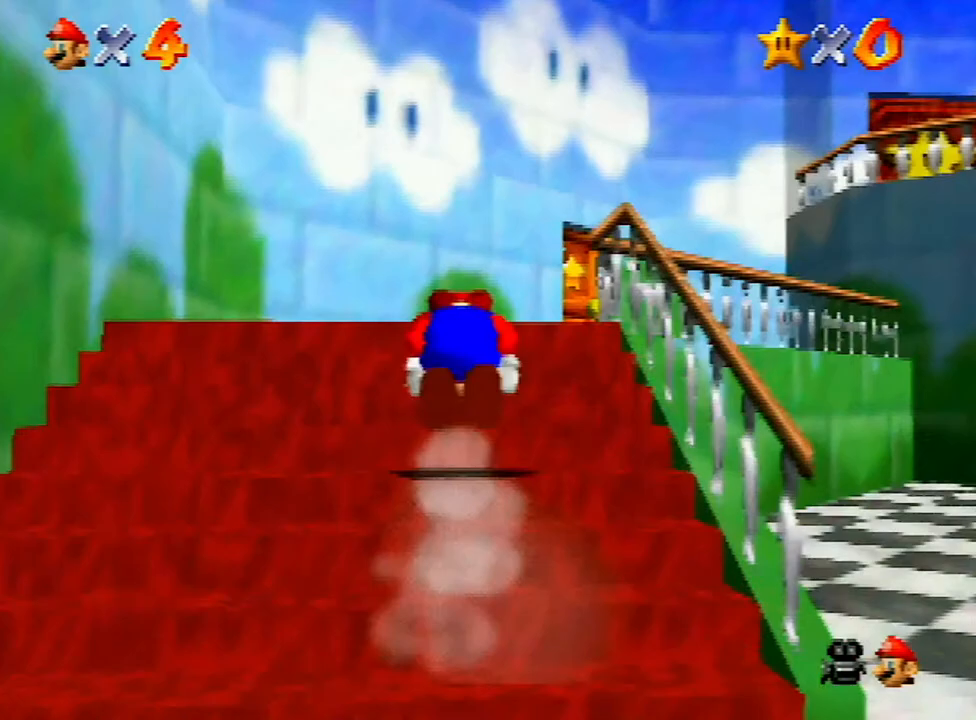
{"buttons": ["A"], "left_stick": "up", "events": [[67, "A", "up"], [467, "A", "down"]]}
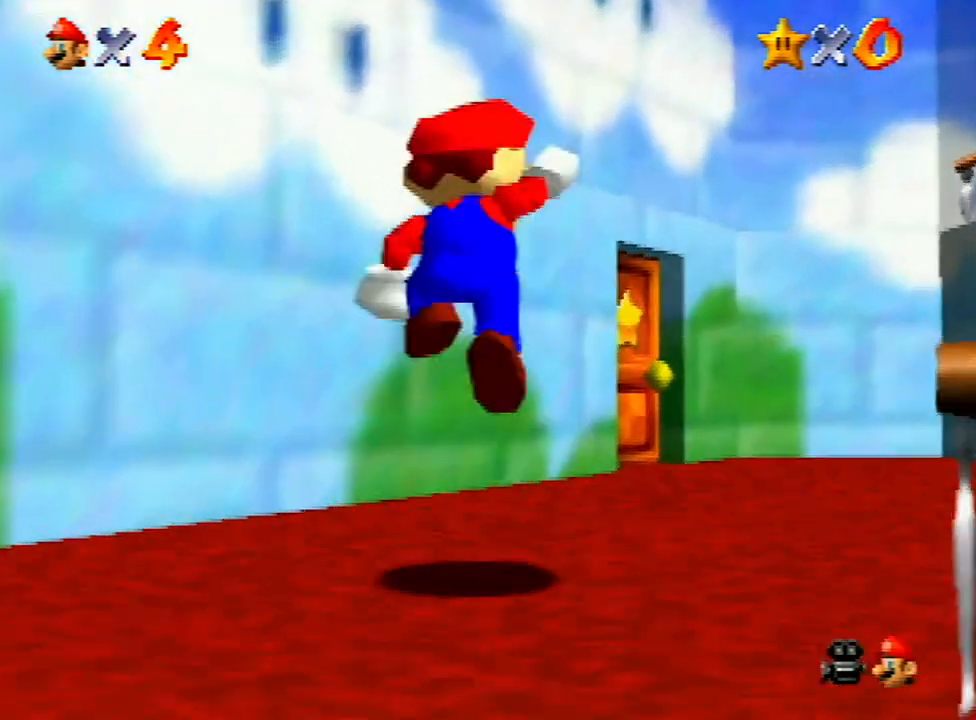
{"buttons": [], "left_stick": "up-right", "events": [[33, "A", "up"], [133, "left_stick", "up-right"]]}
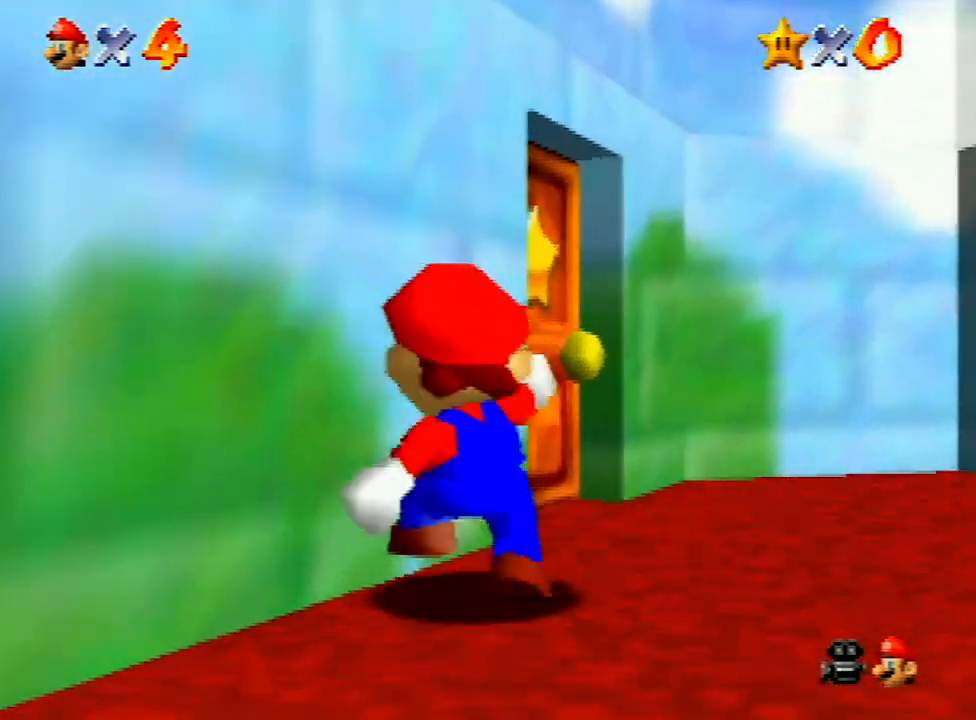
{"buttons": [], "left_stick": "up-left", "events": [[300, "left_stick", "up"], [400, "left_stick", "up-left"]]}
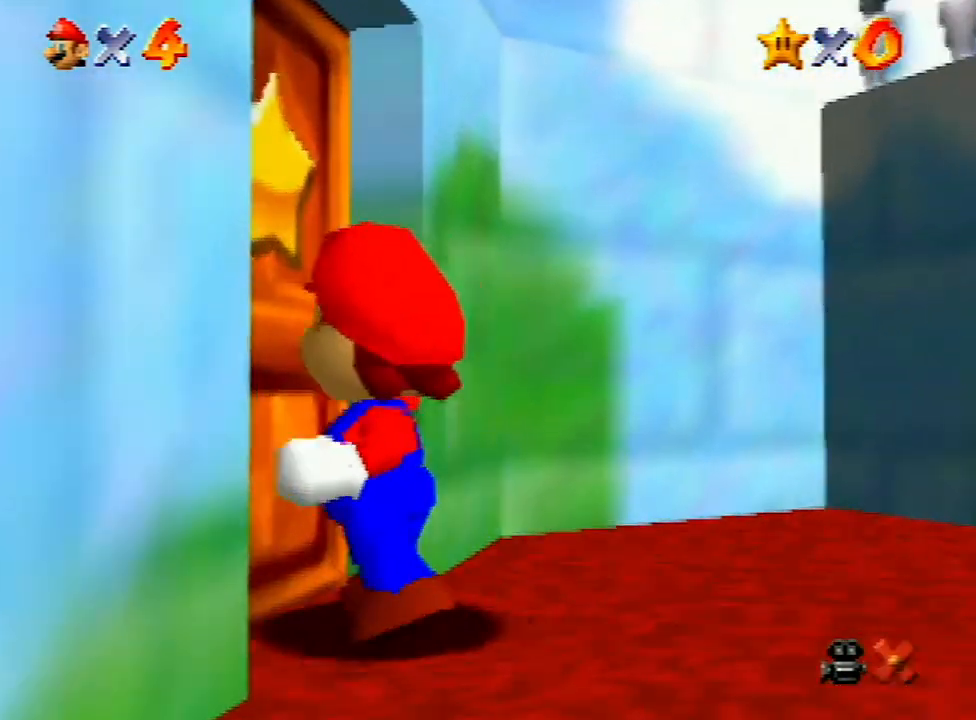
{"buttons": [], "left_stick": "up", "events": [[100, "left_stick", "center"], [300, "left_stick", "up"]]}
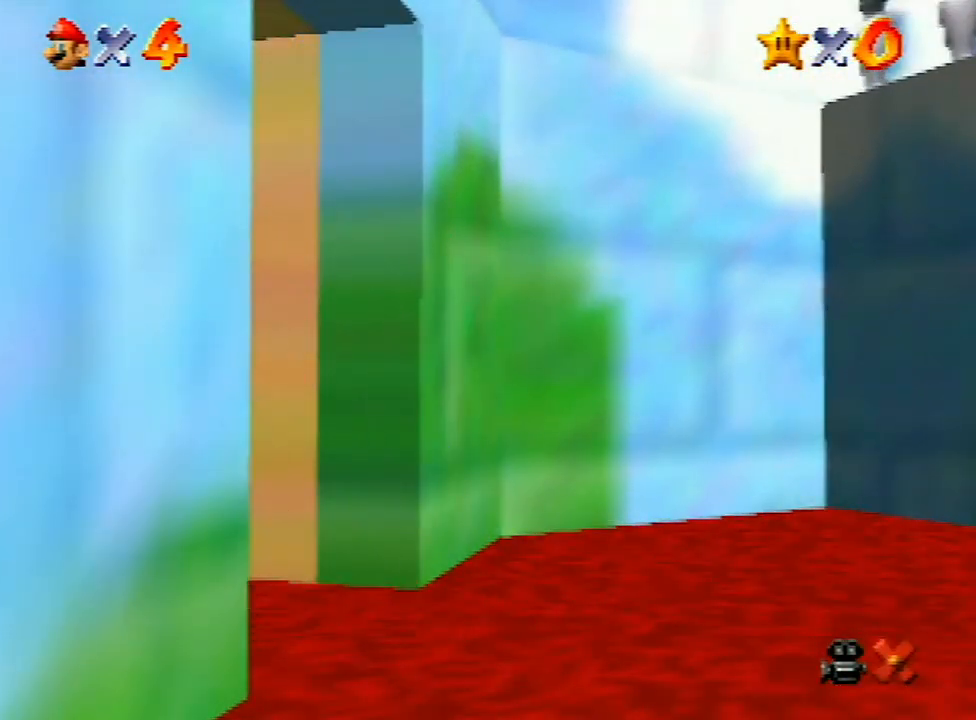
{"buttons": [], "left_stick": "up", "events": []}
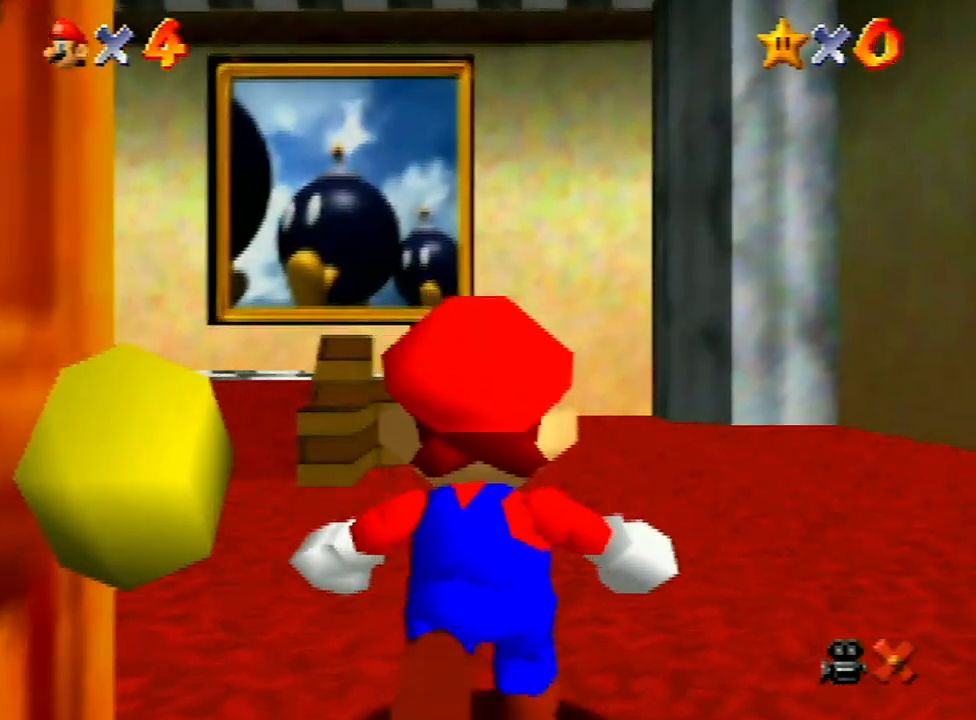
{"buttons": [], "left_stick": "up", "events": []}
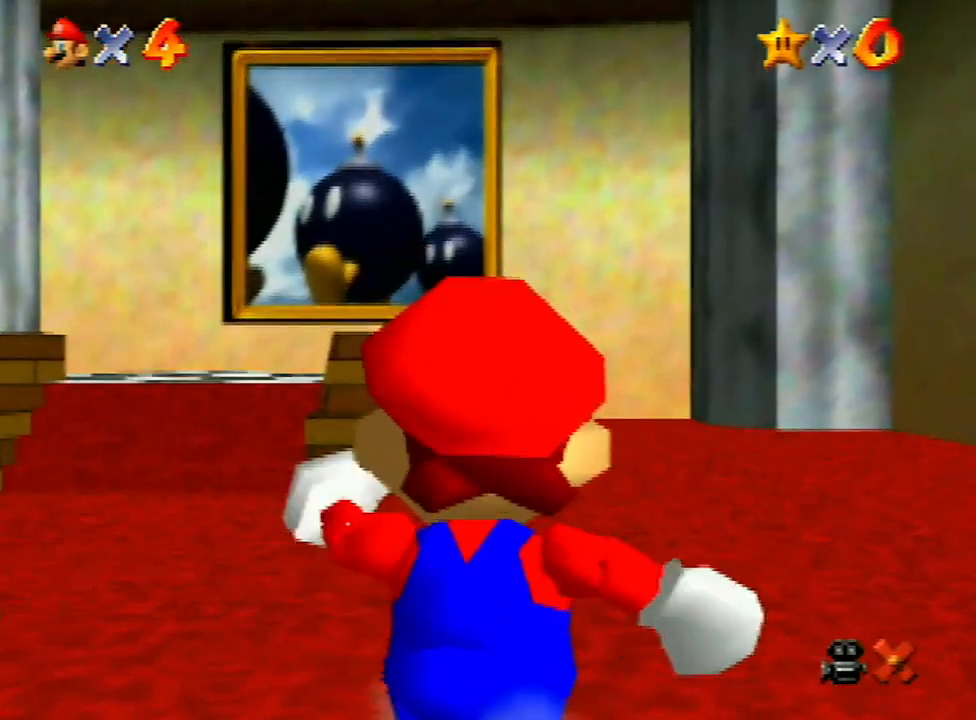
{"buttons": ["Z"], "left_stick": "up", "events": [[233, "Z", "down"], [267, "A", "down"], [400, "A", "up"]]}
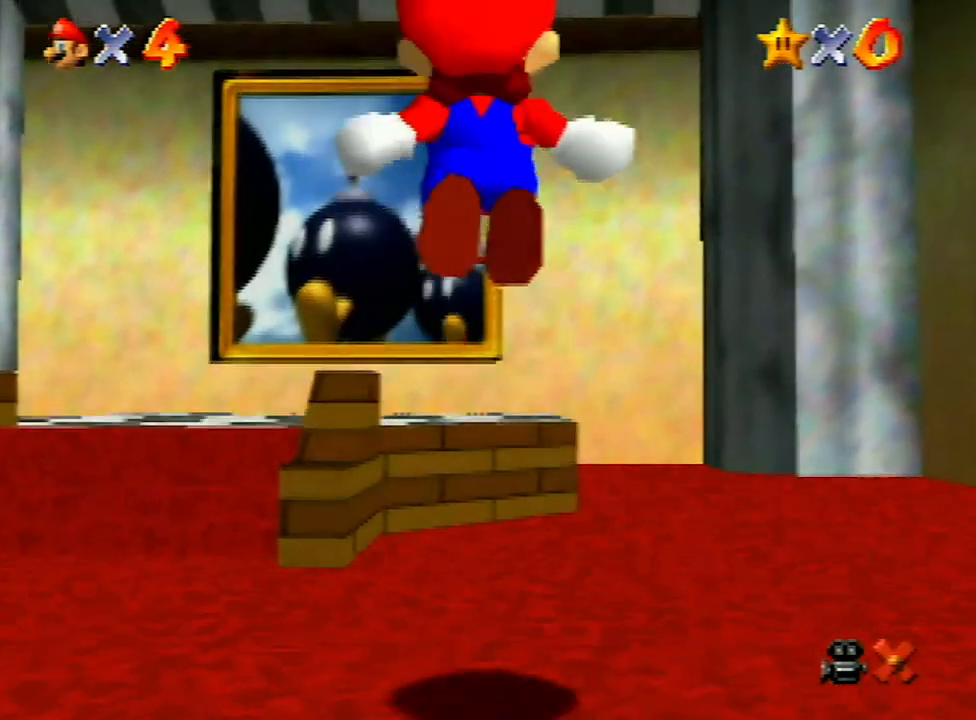
{"buttons": ["Z"], "left_stick": "up", "events": [[167, "START", "down"], [200, "START", "up"]]}
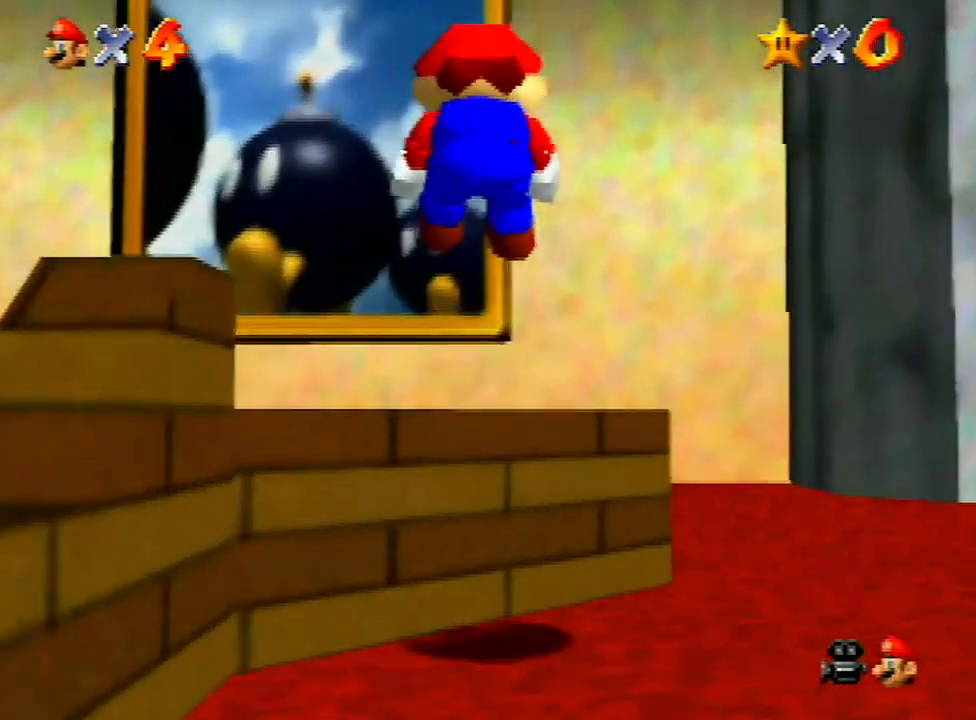
{"buttons": ["Z"], "left_stick": "up", "events": [[300, "A", "down"], [467, "A", "up"]]}
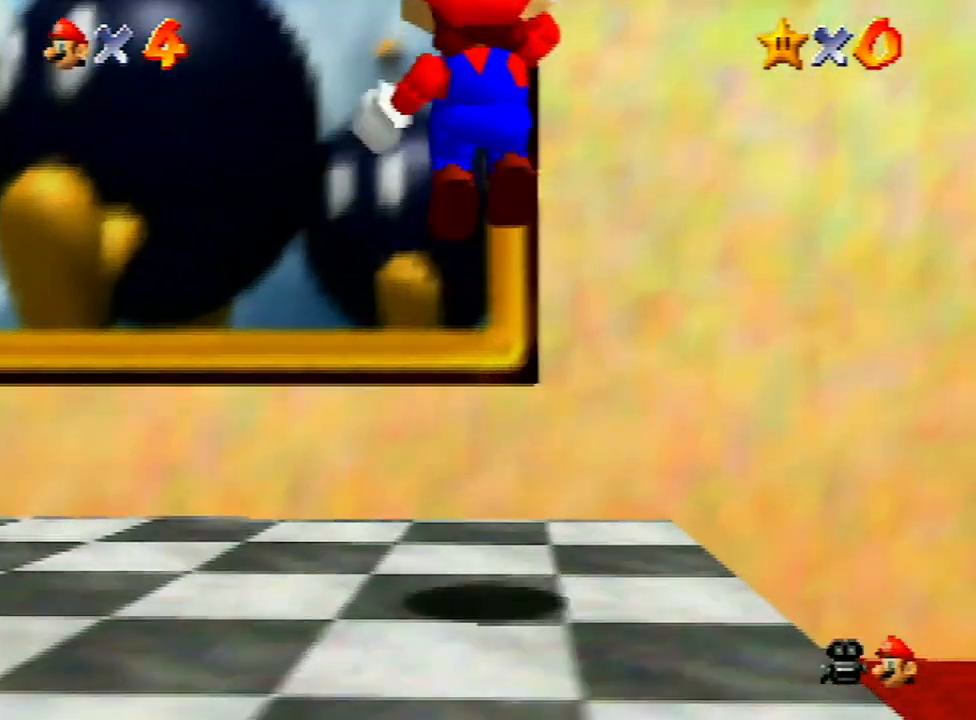
{"buttons": ["A"], "left_stick": "center", "events": [[267, "left_stick", "center"], [300, "Z", "up"], [467, "A", "down"]]}
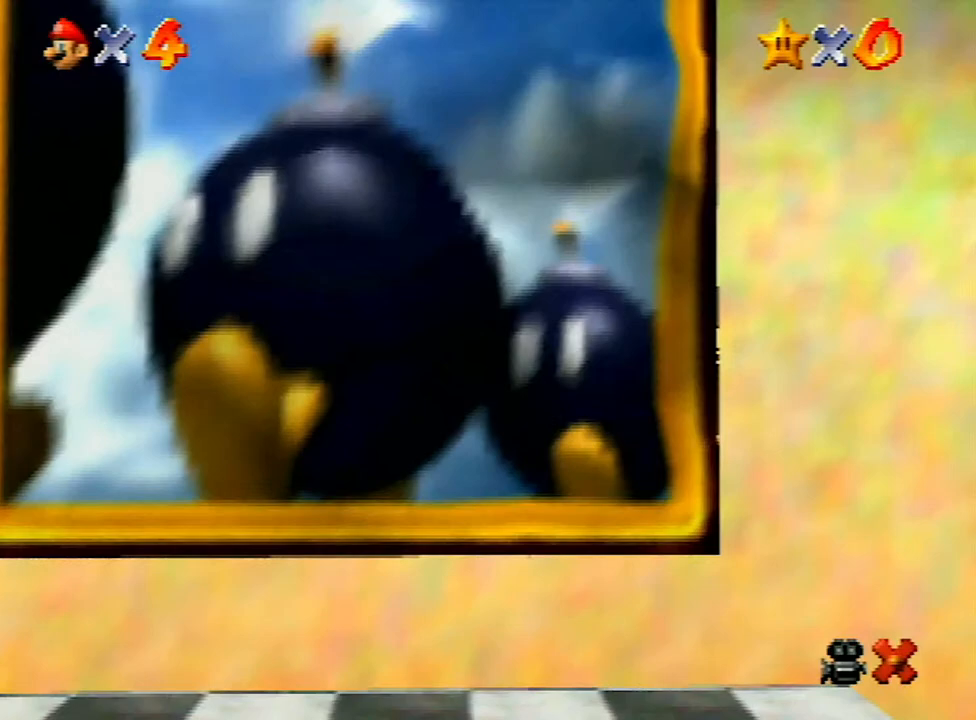
{"buttons": [], "left_stick": "center", "events": [[100, "A", "up"], [200, "A", "down"], [233, "A", "up"], [300, "A", "down"], [433, "A", "up"]]}
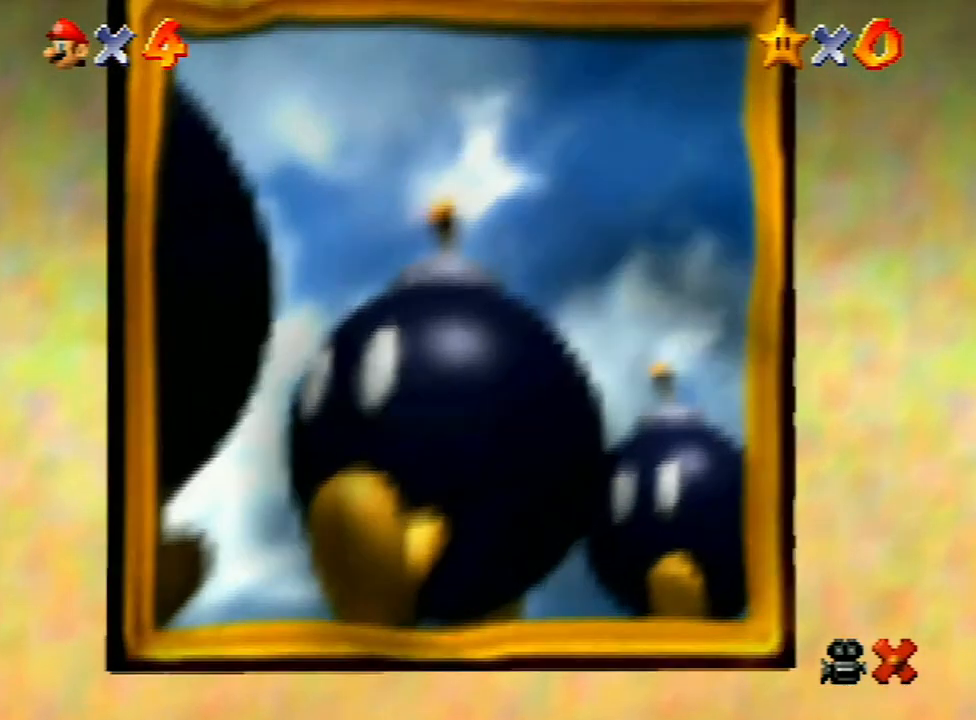
{"buttons": [], "left_stick": "center", "events": [[67, "A", "down"], [100, "A", "up"], [167, "A", "down"], [233, "A", "up"], [333, "A", "down"], [433, "A", "up"]]}
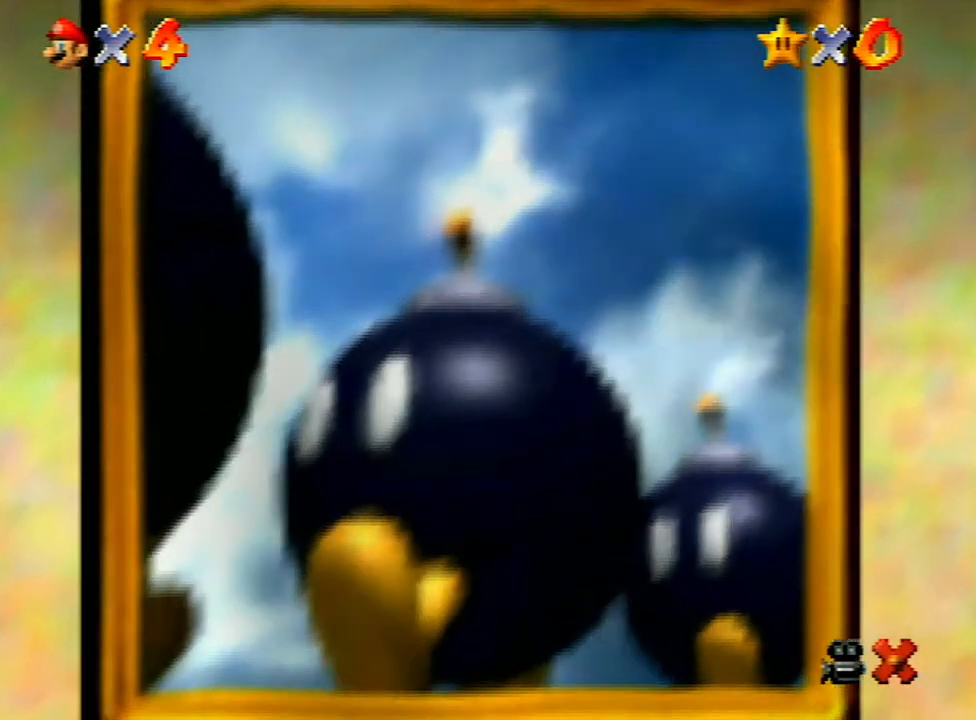
{"buttons": [], "left_stick": "center", "events": [[33, "A", "down"], [67, "A", "up"], [167, "A", "down"], [233, "A", "up"], [300, "A", "down"], [367, "A", "up"], [433, "A", "down"], [500, "A", "up"]]}
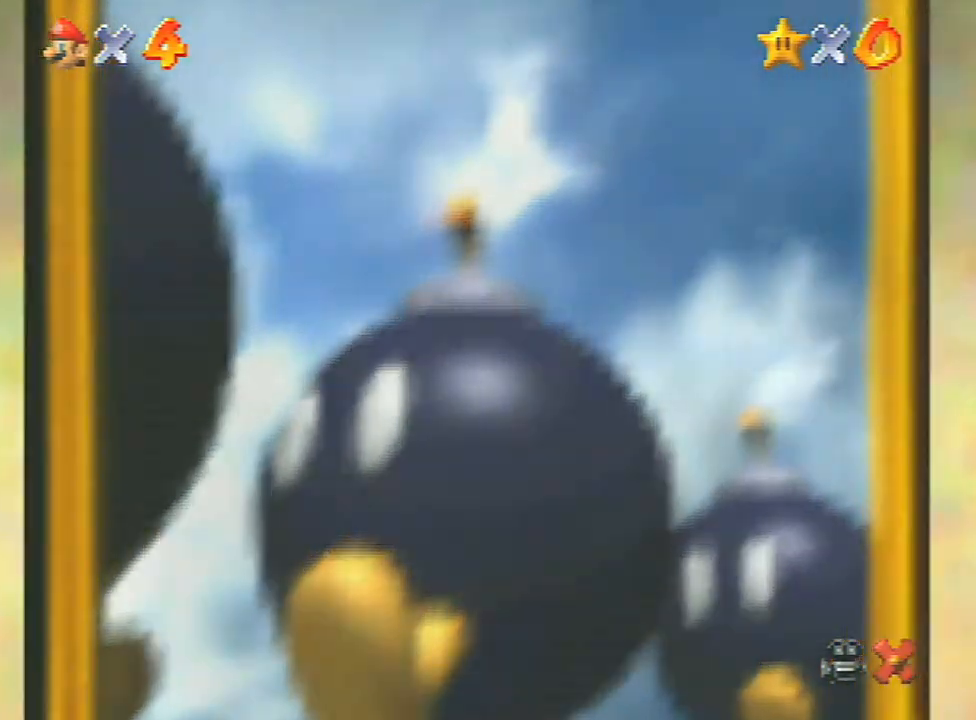
{"buttons": [], "left_stick": "center", "events": [[67, "A", "down"], [167, "A", "up"], [233, "A", "down"], [333, "A", "up"], [433, "A", "down"], [467, "A", "up"]]}
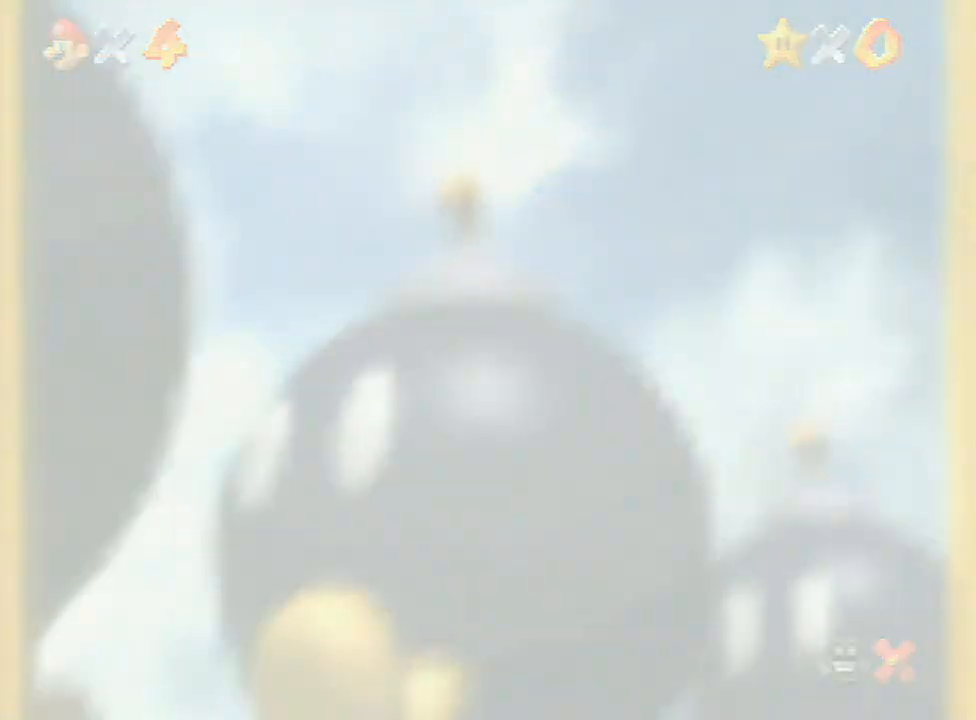
{"buttons": ["A"], "left_stick": "center", "events": [[67, "A", "down"], [133, "A", "up"], [233, "A", "down"], [333, "A", "up"], [400, "A", "down"], [433, "A", "up"], [500, "A", "down"]]}
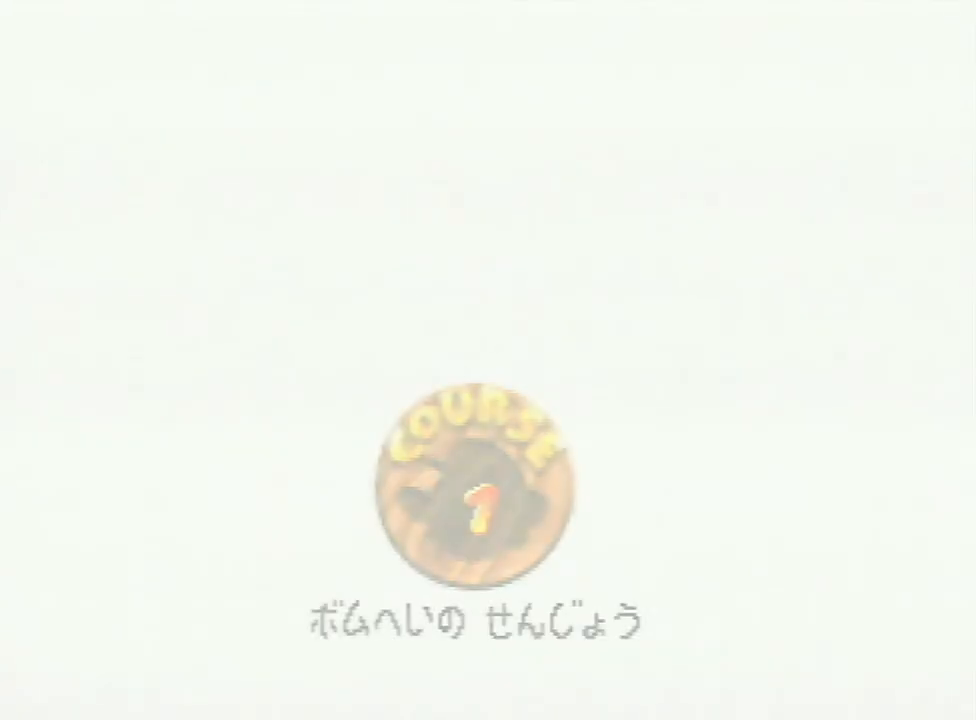
{"buttons": ["A"], "left_stick": "center", "events": [[67, "A", "up"], [133, "A", "down"], [200, "A", "up"], [300, "A", "down"]]}
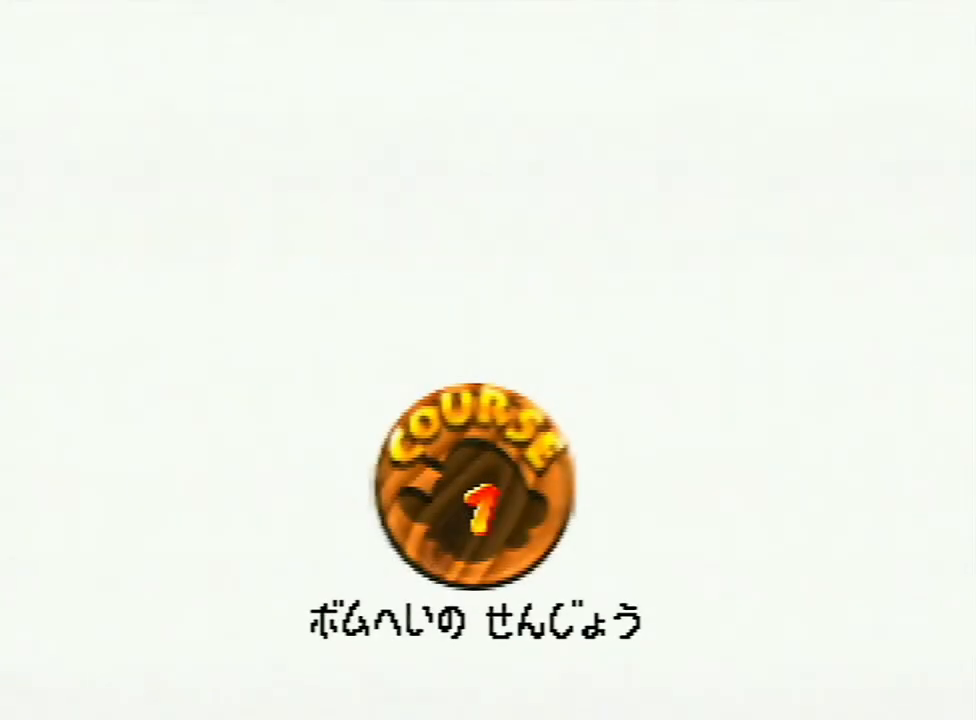
{"buttons": [], "left_stick": "center", "events": [[33, "A", "up"], [67, "A", "down"], [200, "A", "up"], [233, "A", "down"], [300, "A", "up"], [400, "A", "down"], [433, "A", "up"]]}
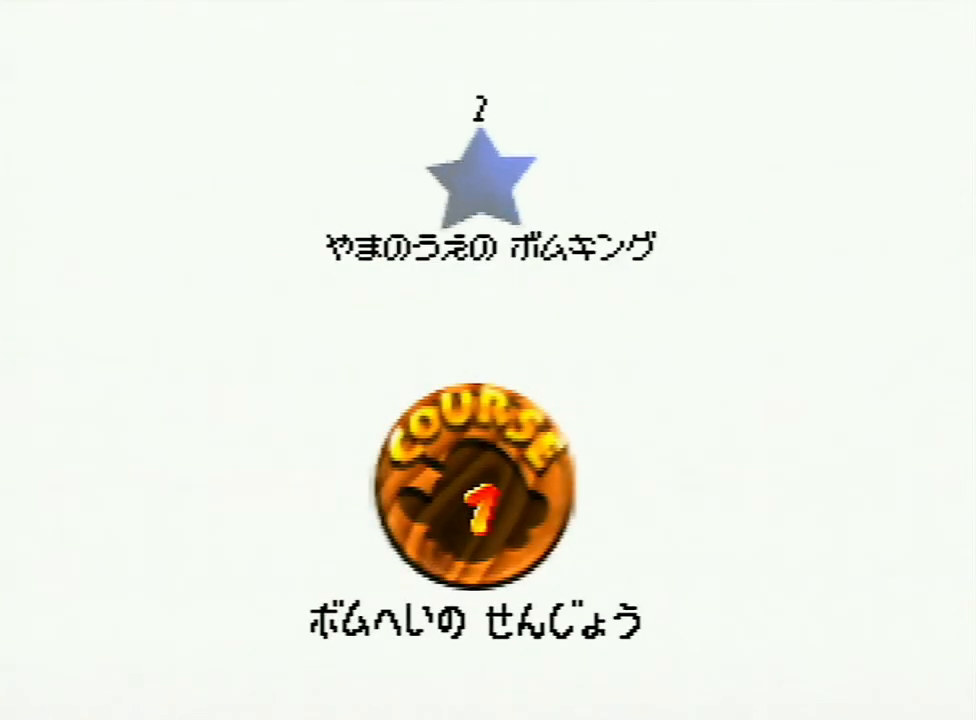
{"buttons": [], "left_stick": "center", "events": [[67, "A", "down"], [100, "A", "up"], [167, "A", "down"], [267, "A", "up"]]}
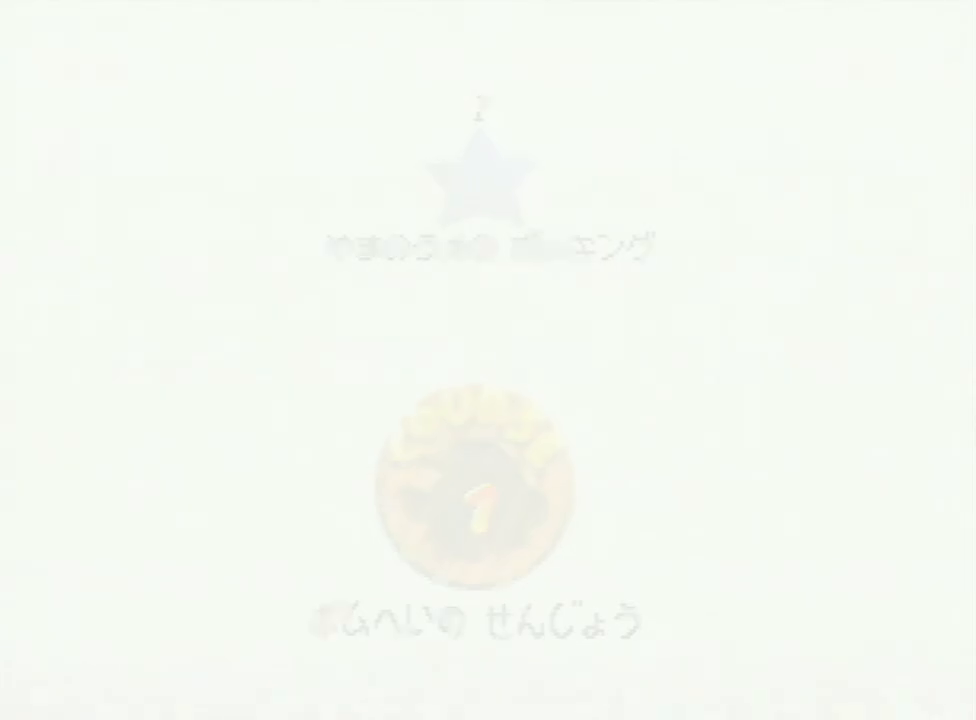
{"buttons": [], "left_stick": "center", "events": []}